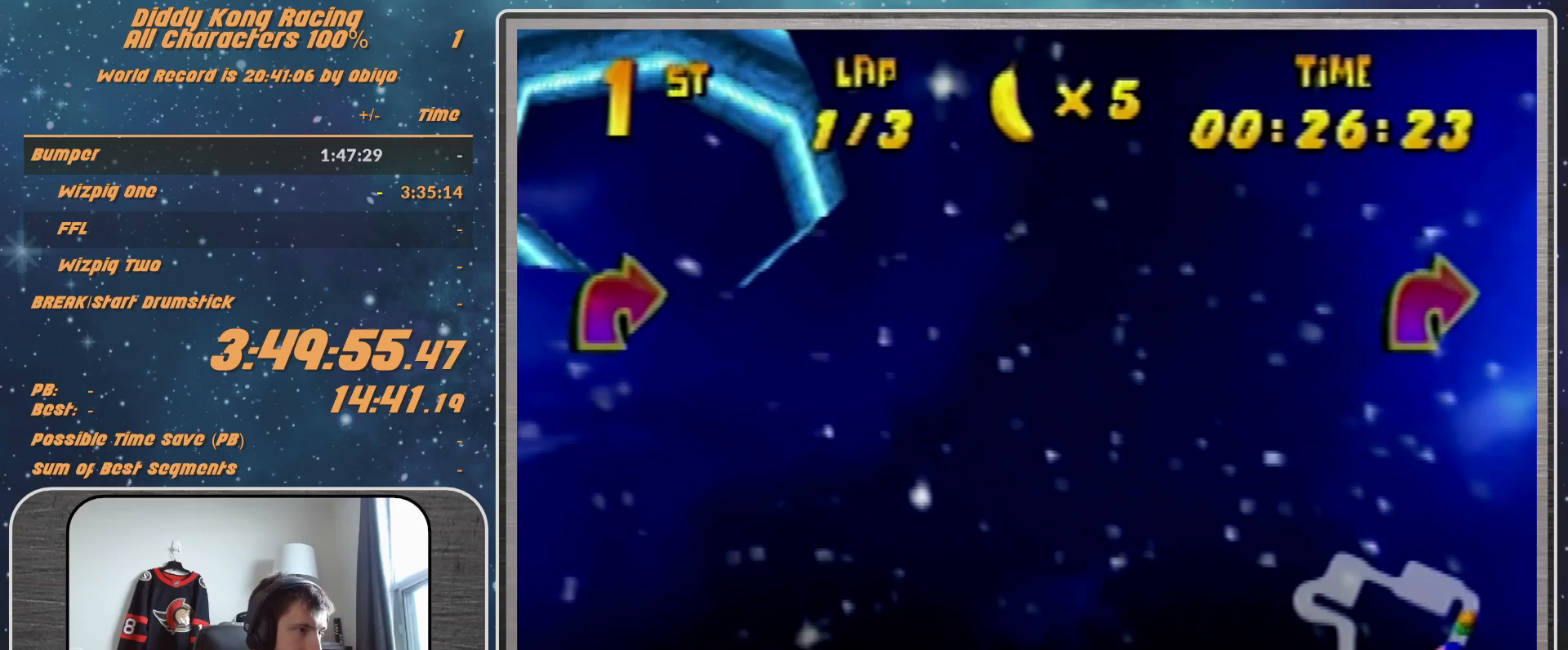
Gameplay with a controller (Nintendo layout); each line is a JSON object with the inputs held at the frame after it. "events" lists button and stick changes between this image and that frame as [ms after this image, input, new state], when the widget could be followed in between. Not read: L1 L3 R3.
{"buttons": ["R1"], "left_stick": "right", "events": [[400, "left_stick", "right"]]}
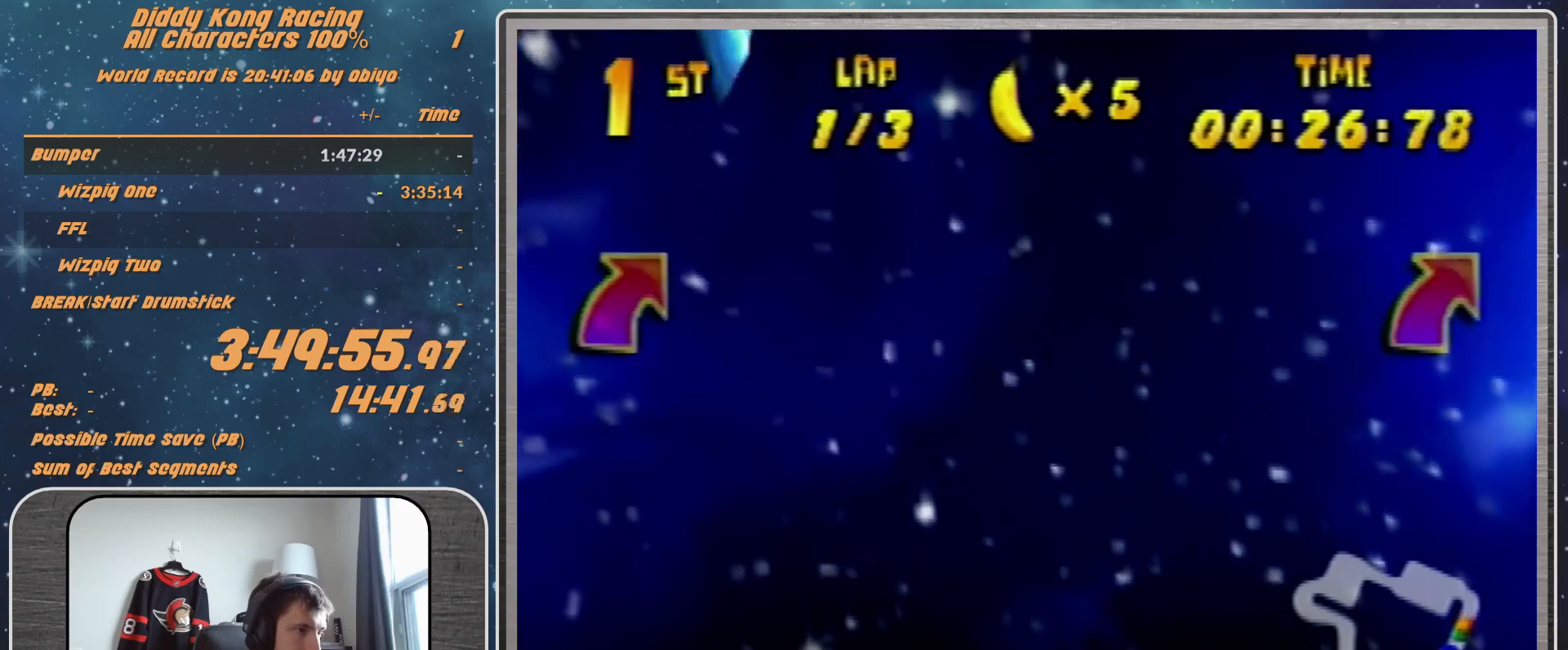
{"buttons": ["R1"], "left_stick": "right", "events": []}
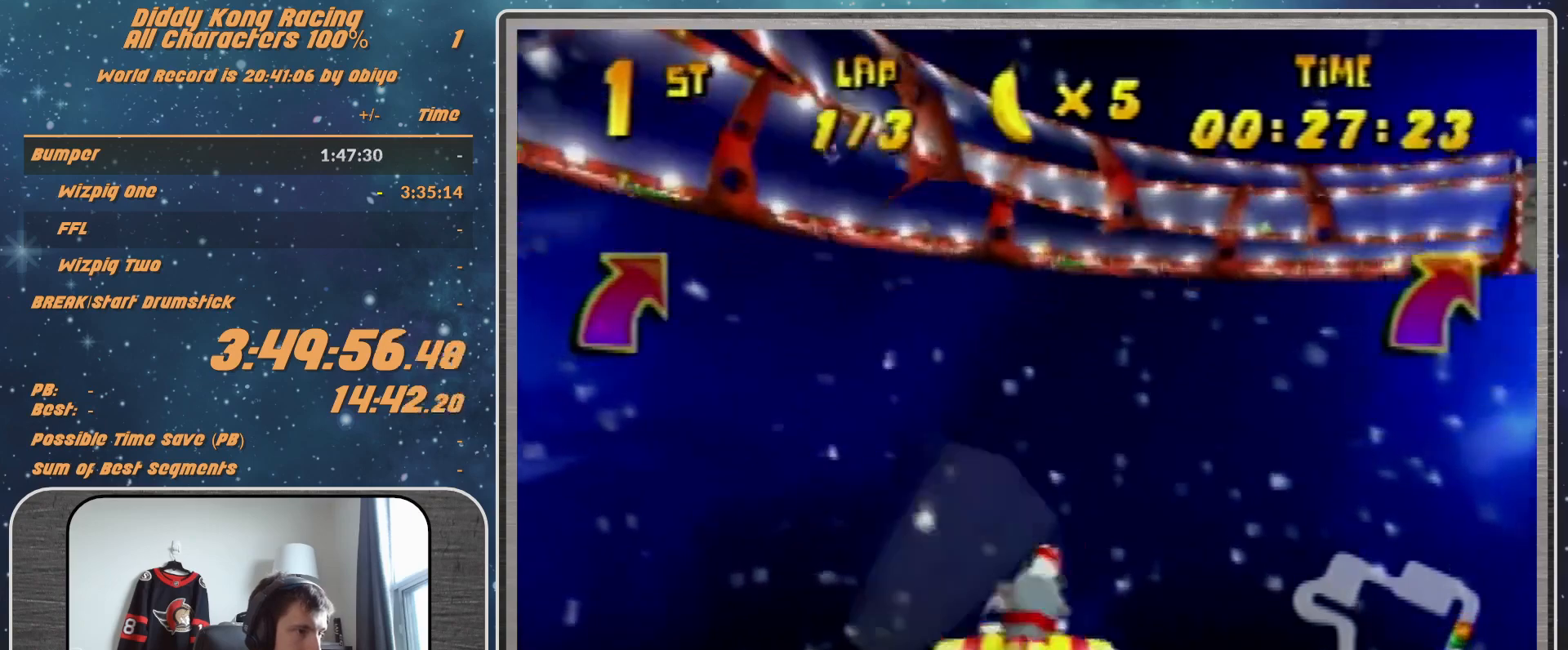
{"buttons": ["R1"], "left_stick": "right", "events": [[233, "left_stick", "center"], [333, "left_stick", "right"]]}
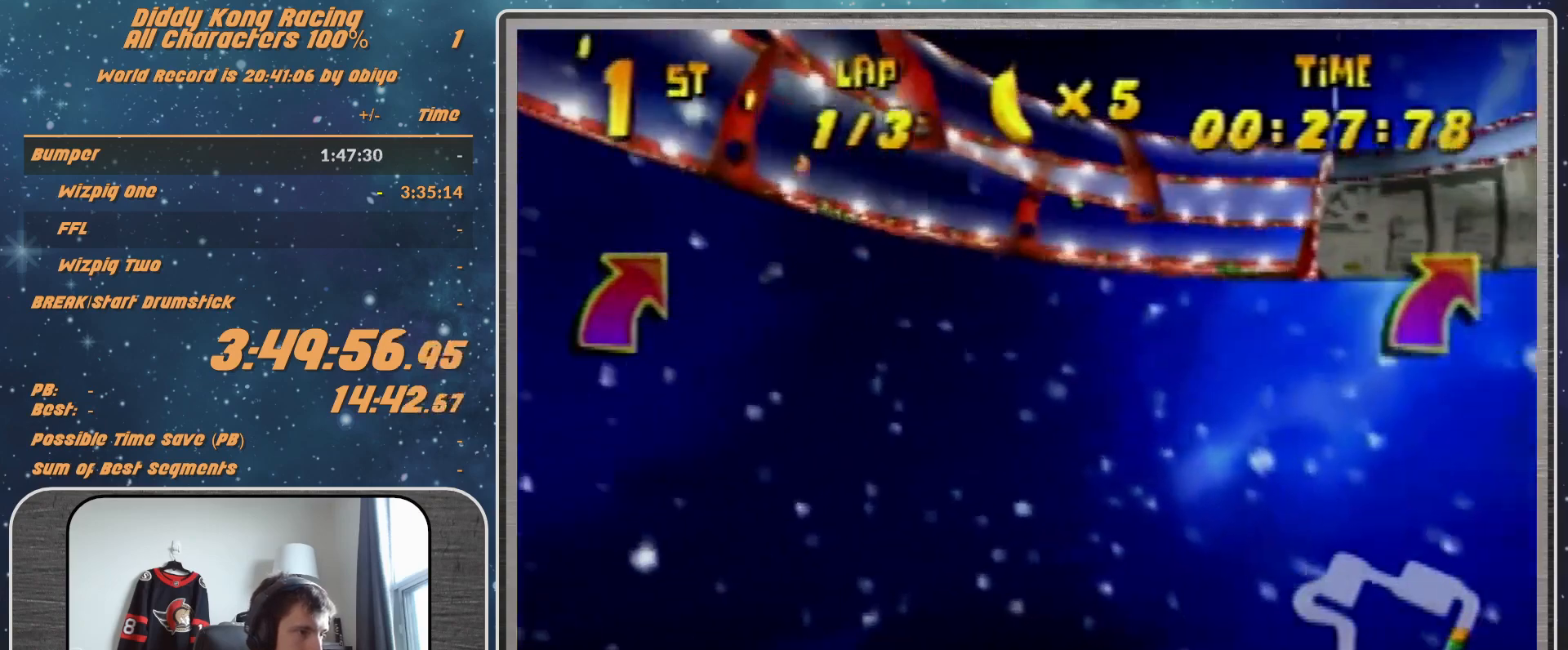
{"buttons": [], "left_stick": "right", "events": [[133, "left_stick", "center"], [267, "R1", "up"], [267, "left_stick", "right"]]}
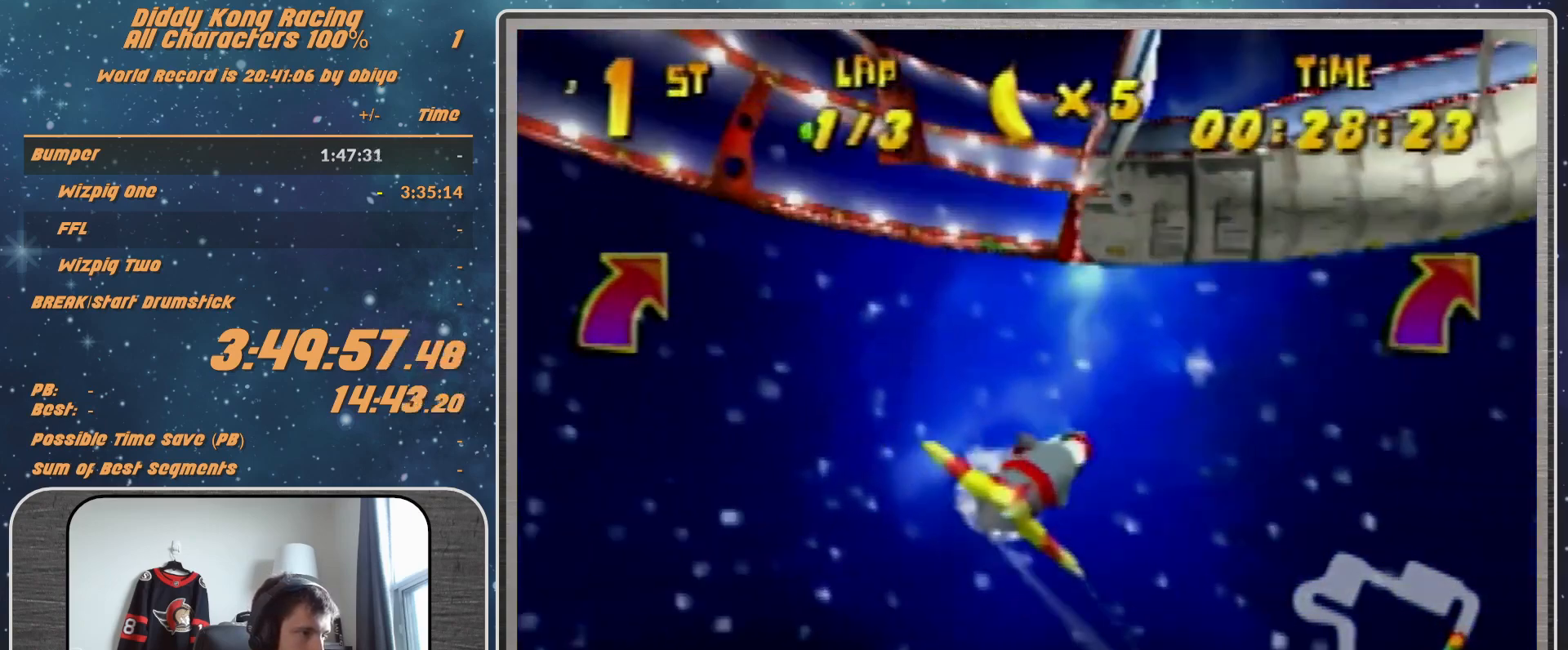
{"buttons": ["R1"], "left_stick": "right", "events": [[33, "R1", "down"], [133, "R1", "up"], [333, "R1", "down"]]}
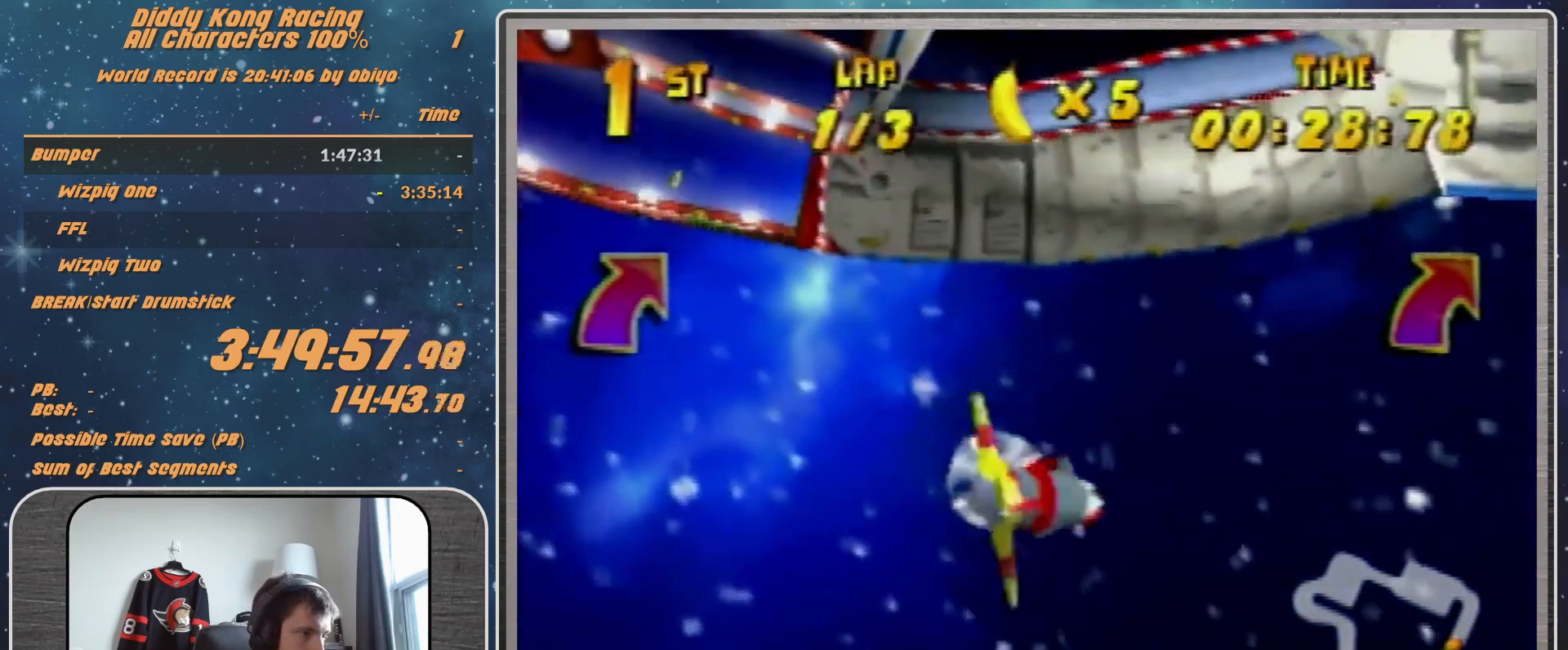
{"buttons": ["B", "R1"], "left_stick": "right", "events": [[433, "B", "down"]]}
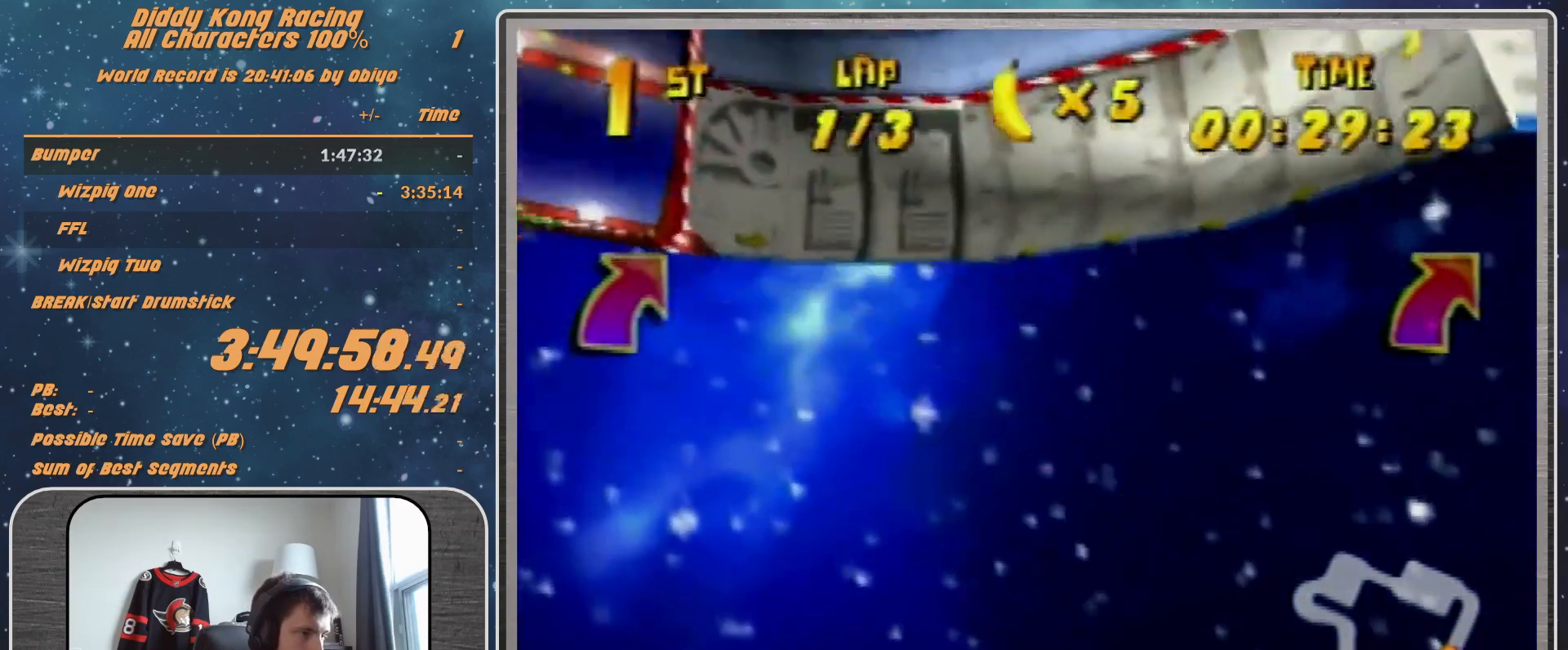
{"buttons": ["R1"], "left_stick": "right", "events": [[300, "B", "up"], [300, "R1", "up"], [333, "R1", "down"], [400, "R1", "up"], [500, "R1", "down"]]}
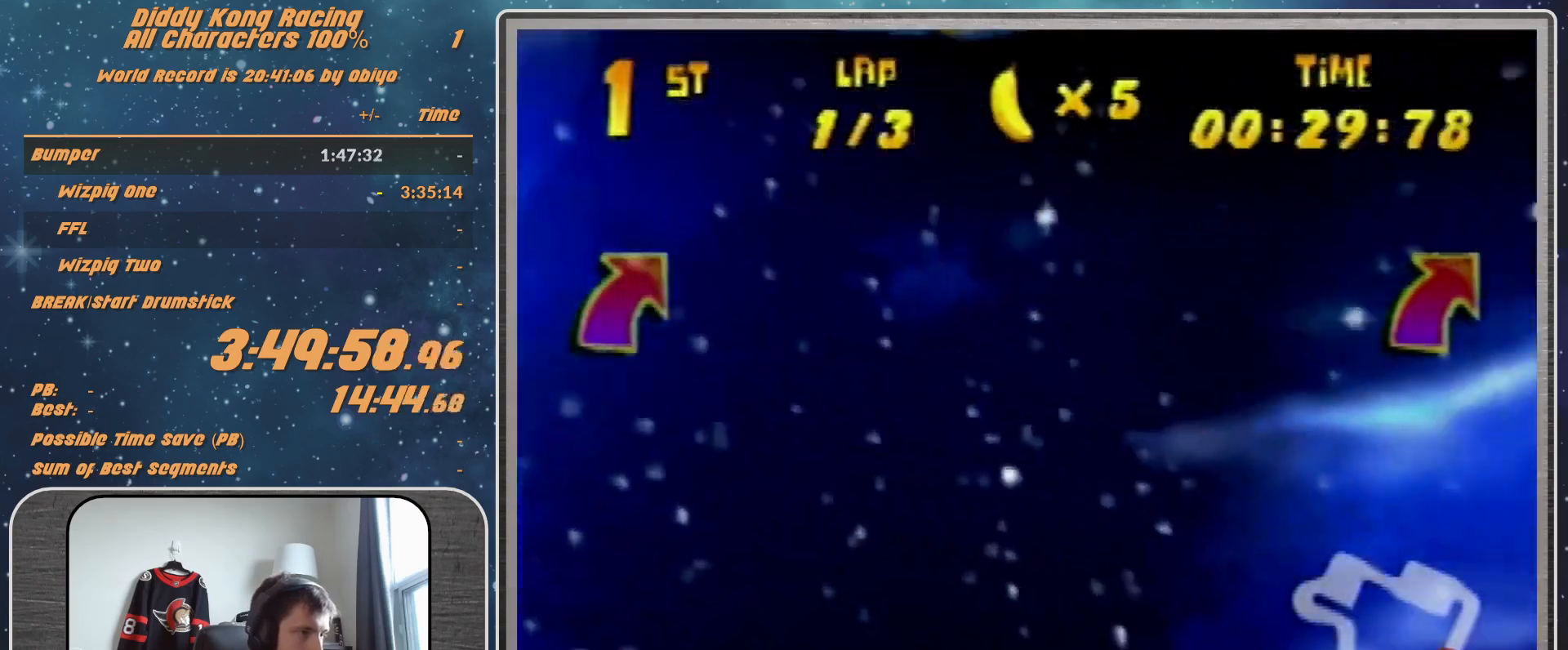
{"buttons": [], "left_stick": "right", "events": [[167, "R1", "up"], [333, "R1", "down"], [467, "R1", "up"]]}
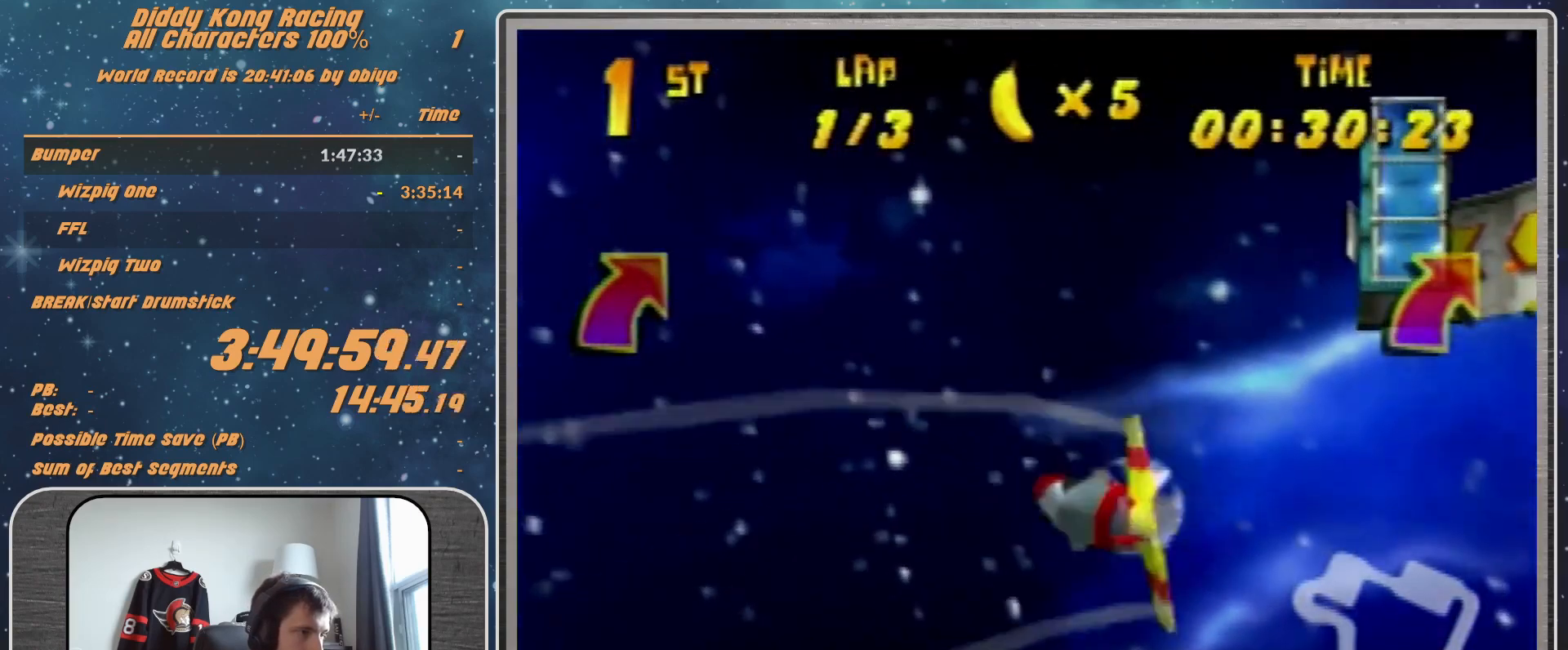
{"buttons": ["R1"], "left_stick": "right", "events": [[33, "R1", "down"], [267, "R1", "up"], [500, "R1", "down"]]}
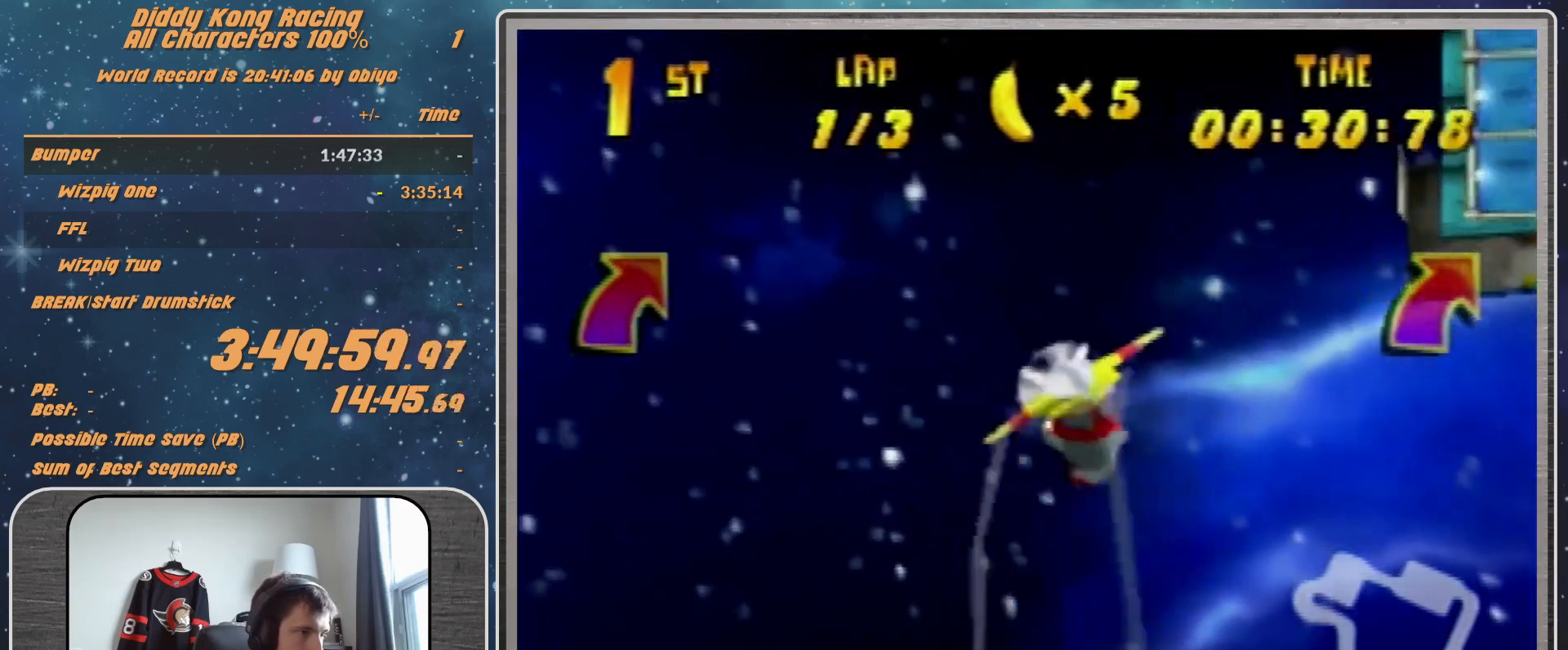
{"buttons": ["R1"], "left_stick": "right", "events": [[133, "R1", "up"], [233, "R1", "down"]]}
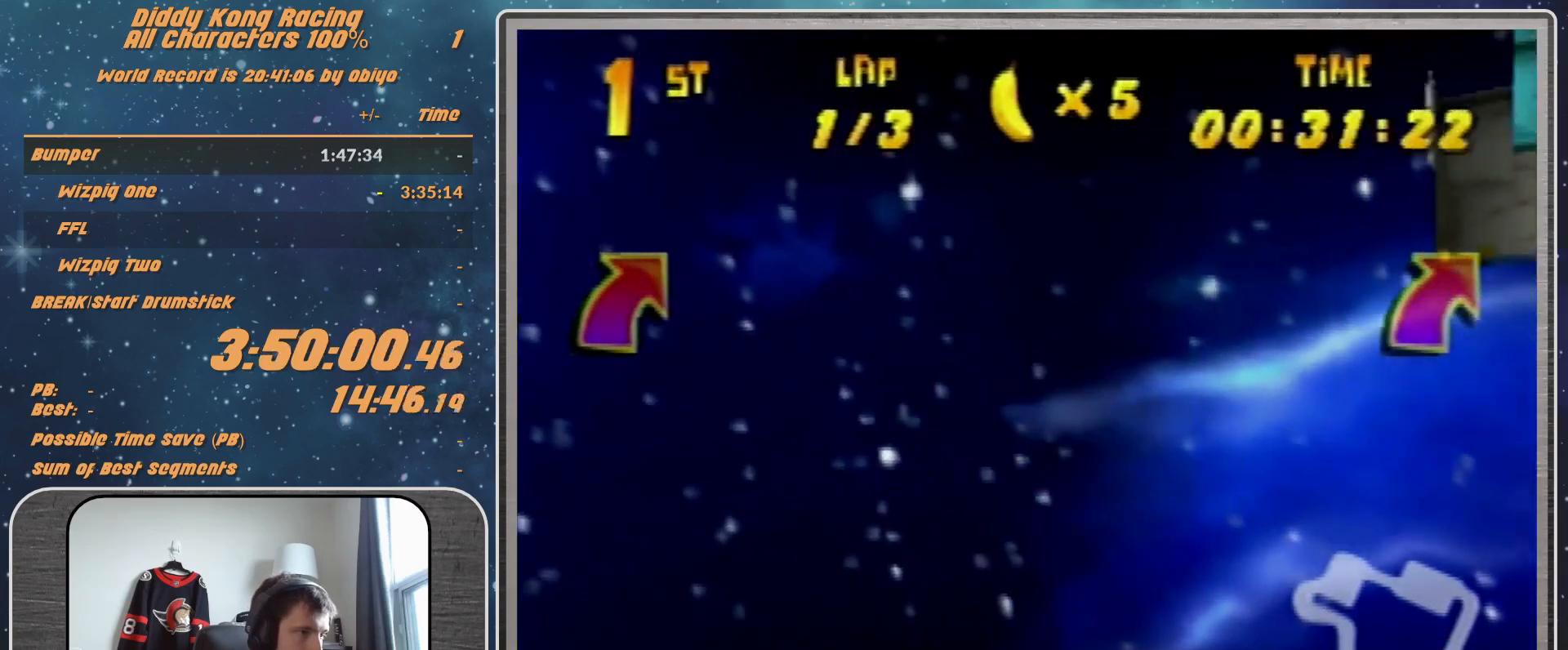
{"buttons": ["R1"], "left_stick": "left", "events": [[100, "R1", "up"], [167, "left_stick", "center"], [233, "left_stick", "left"], [333, "R1", "down"], [400, "R1", "up"], [500, "R1", "down"]]}
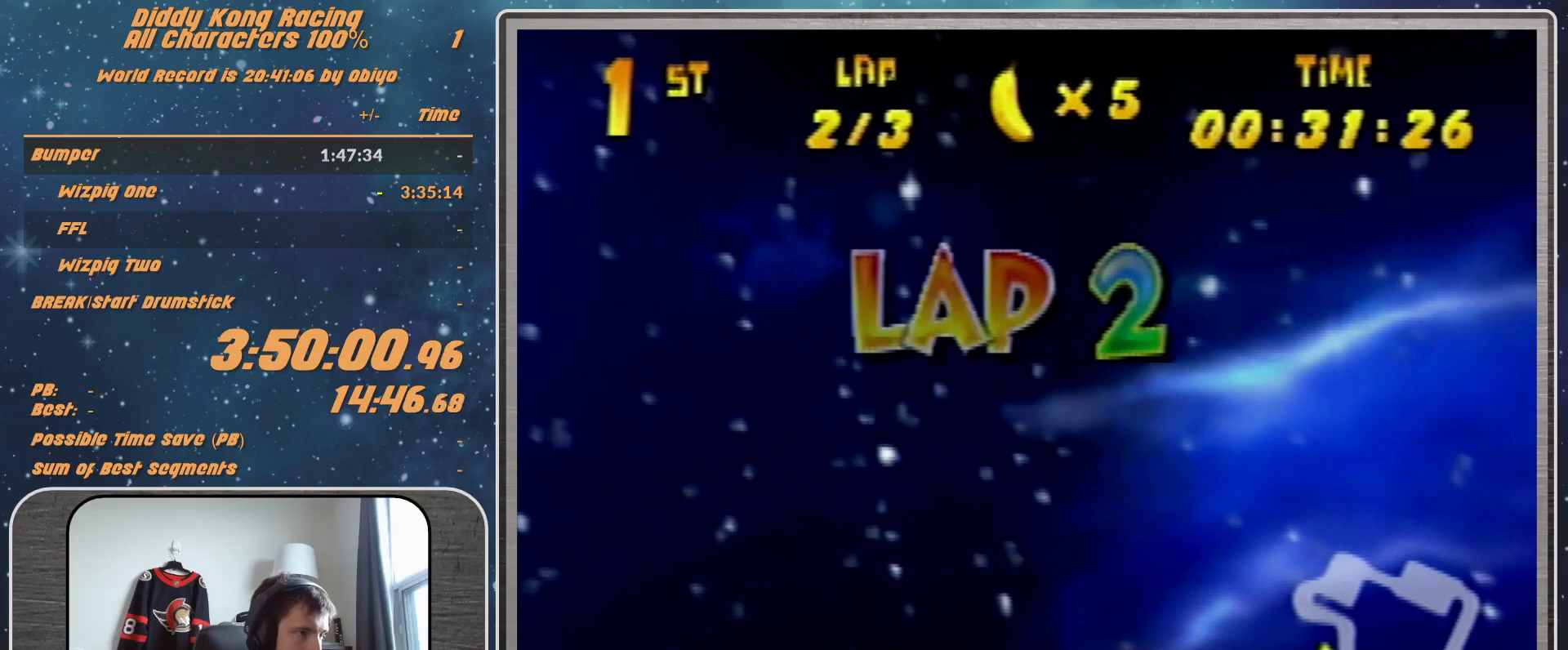
{"buttons": [], "left_stick": "center", "events": [[333, "R1", "up"], [500, "left_stick", "center"]]}
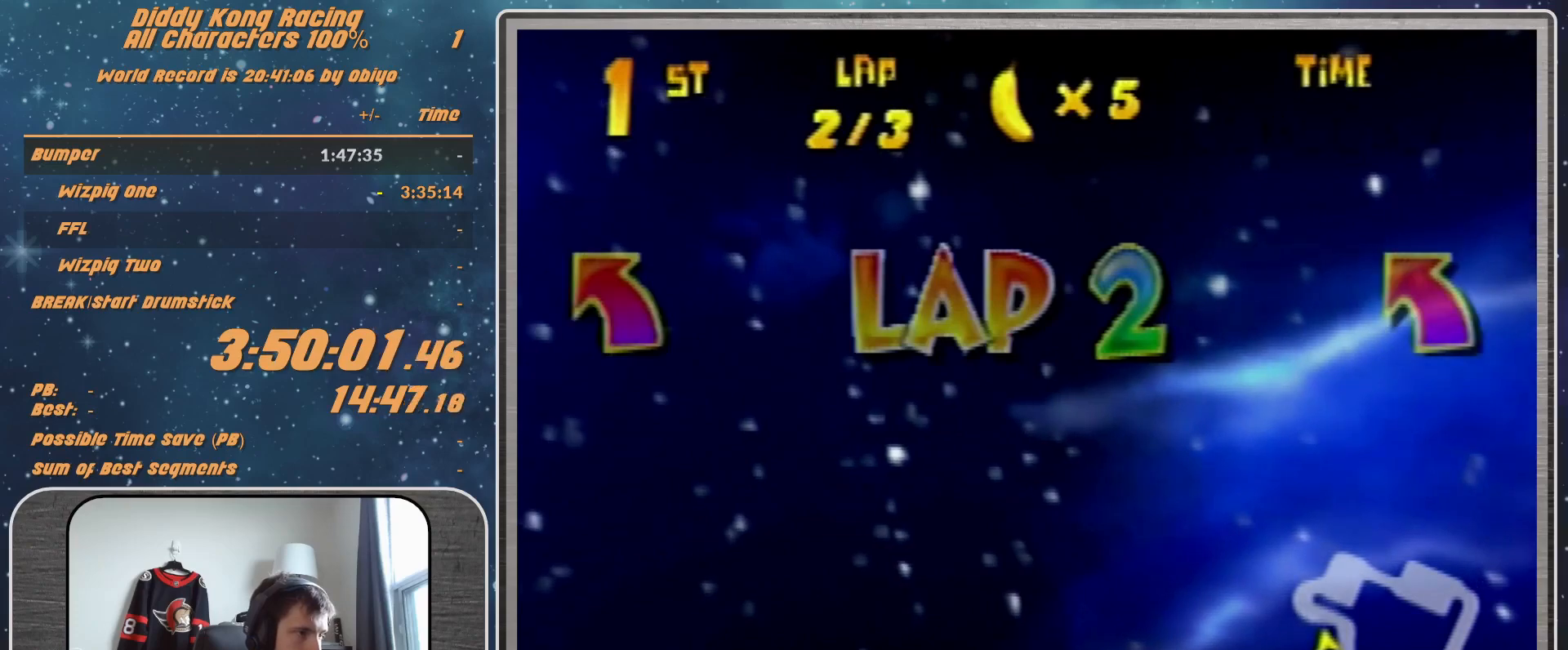
{"buttons": ["R1"], "left_stick": "right", "events": [[33, "R1", "down"], [67, "left_stick", "right"], [100, "R1", "up"], [233, "R1", "down"]]}
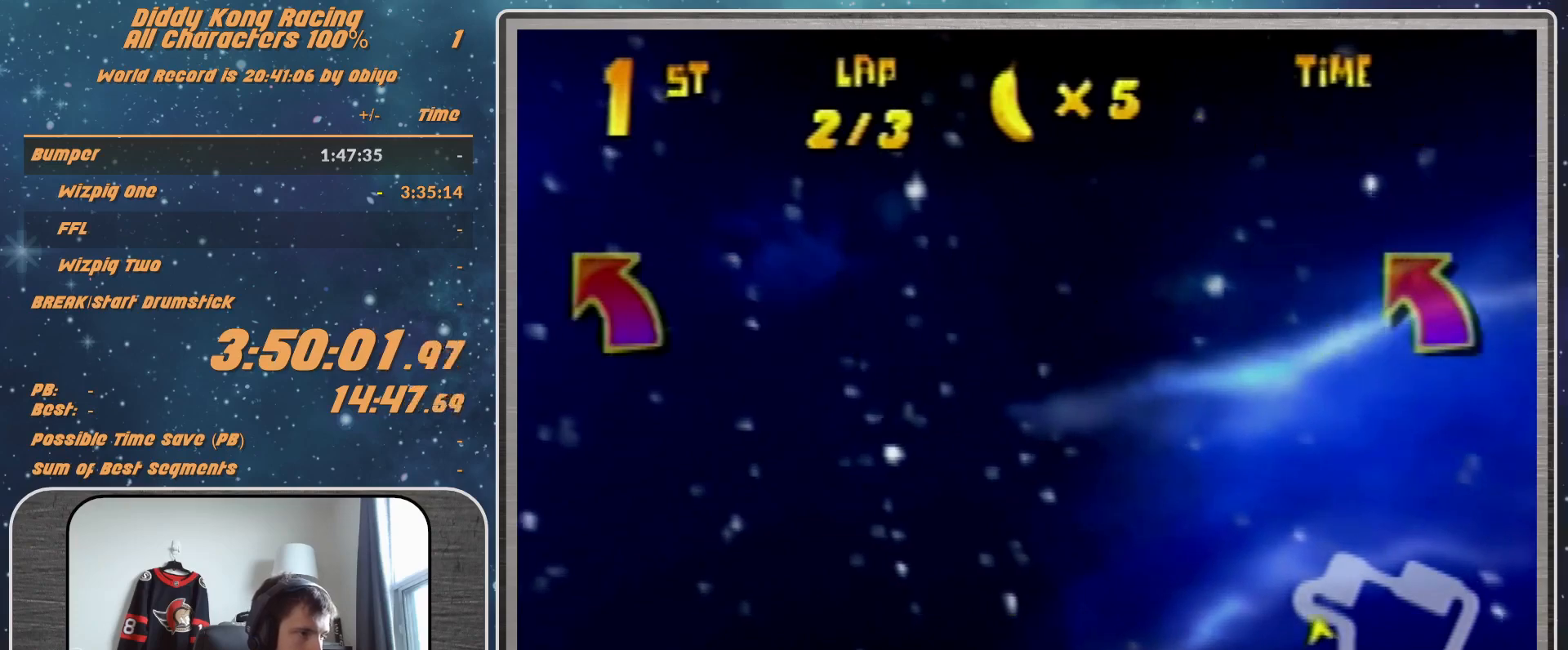
{"buttons": ["R1"], "left_stick": "right", "events": []}
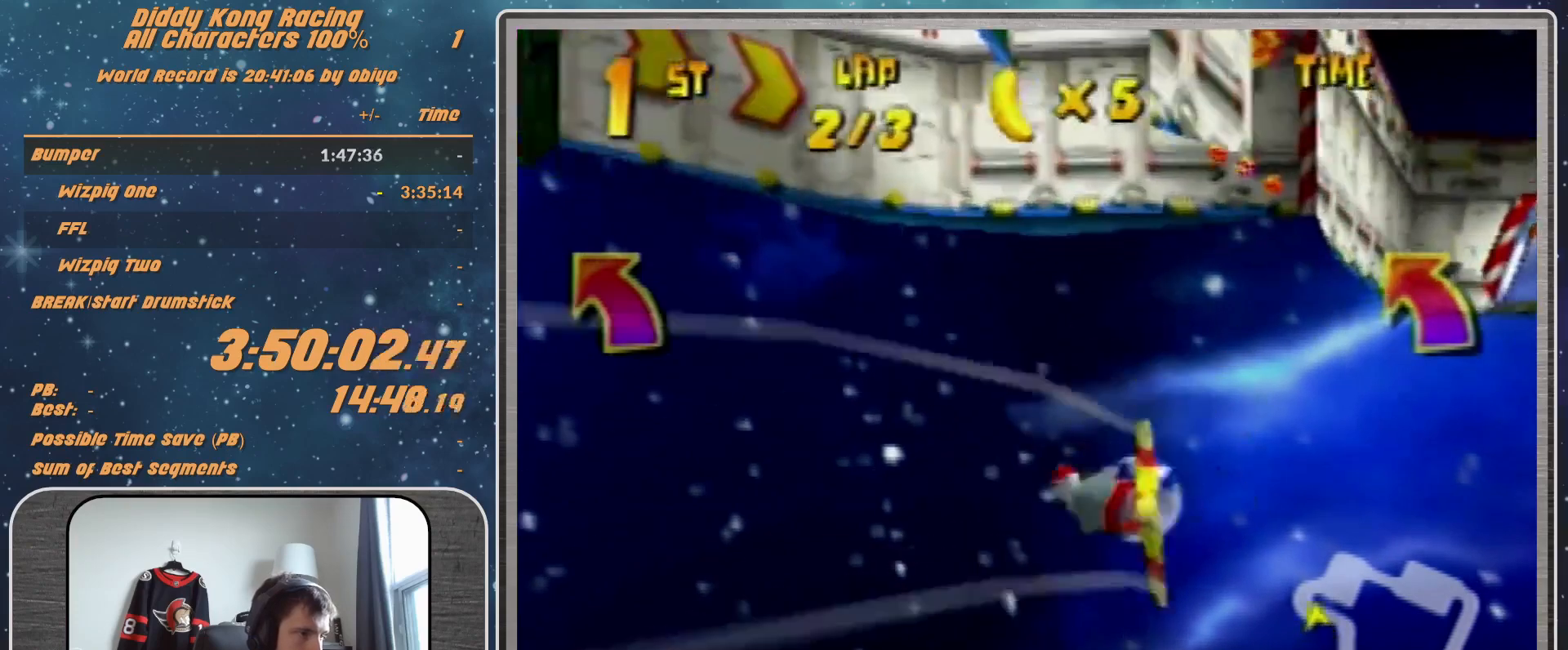
{"buttons": ["R1"], "left_stick": "right", "events": [[67, "B", "down"], [333, "B", "up"], [433, "B", "down"], [500, "B", "up"]]}
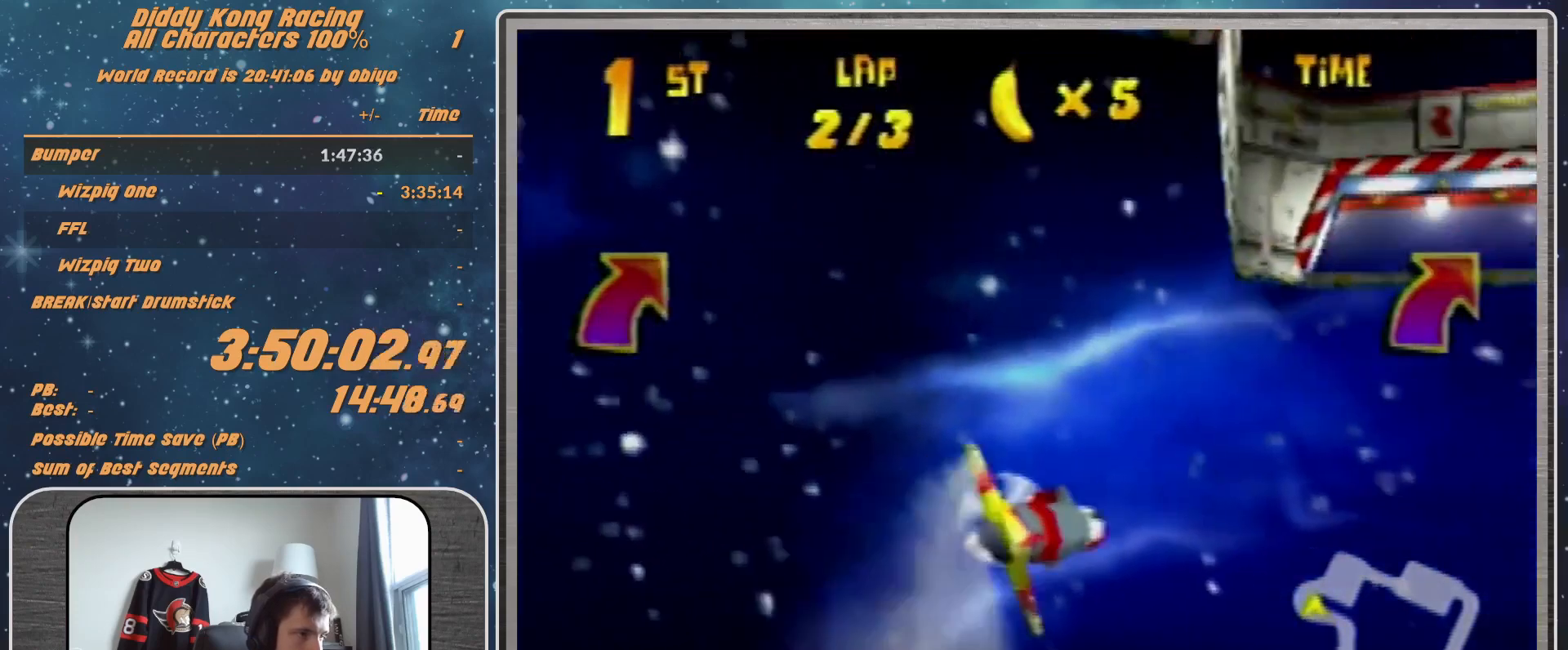
{"buttons": ["B", "R1"], "left_stick": "right", "events": [[67, "B", "down"], [167, "B", "up"], [233, "B", "down"]]}
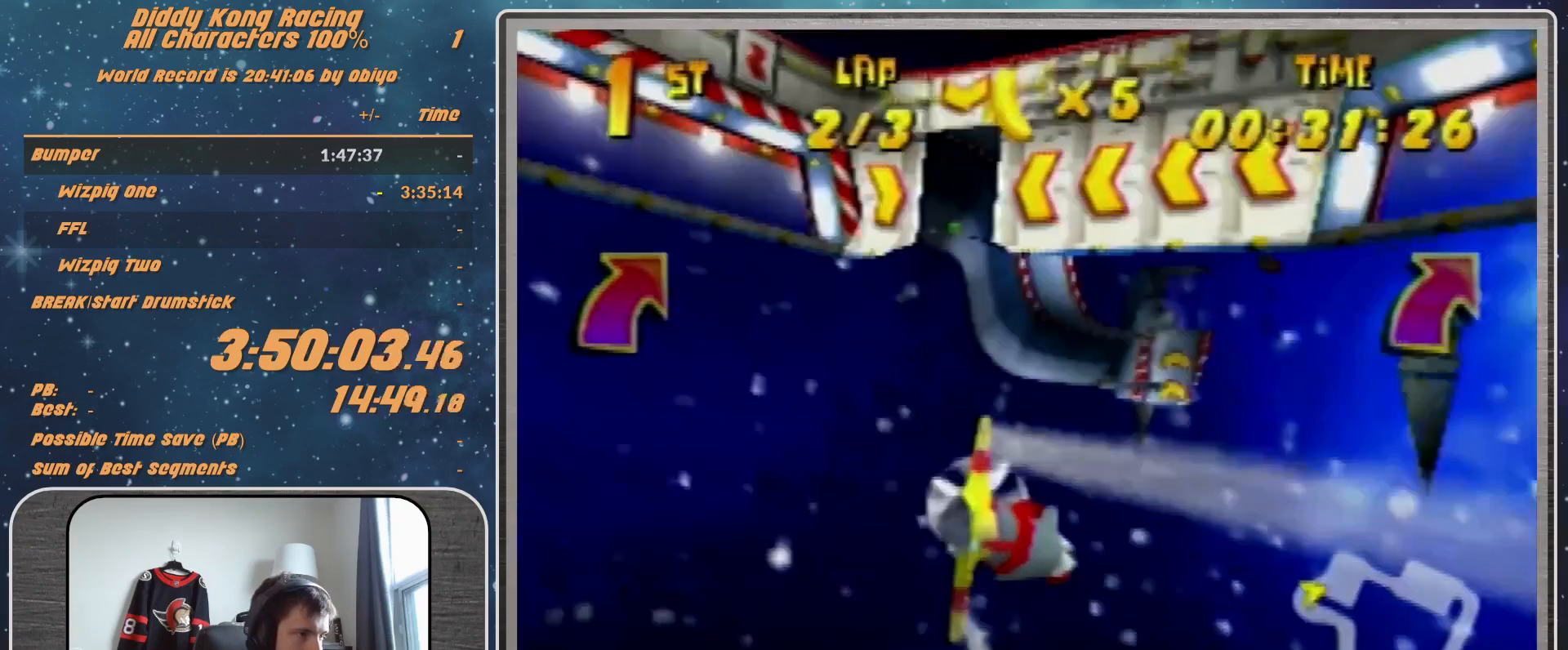
{"buttons": ["R1"], "left_stick": "right", "events": [[100, "B", "up"], [100, "R1", "up"], [167, "R1", "down"], [267, "R1", "up"], [367, "R1", "down"]]}
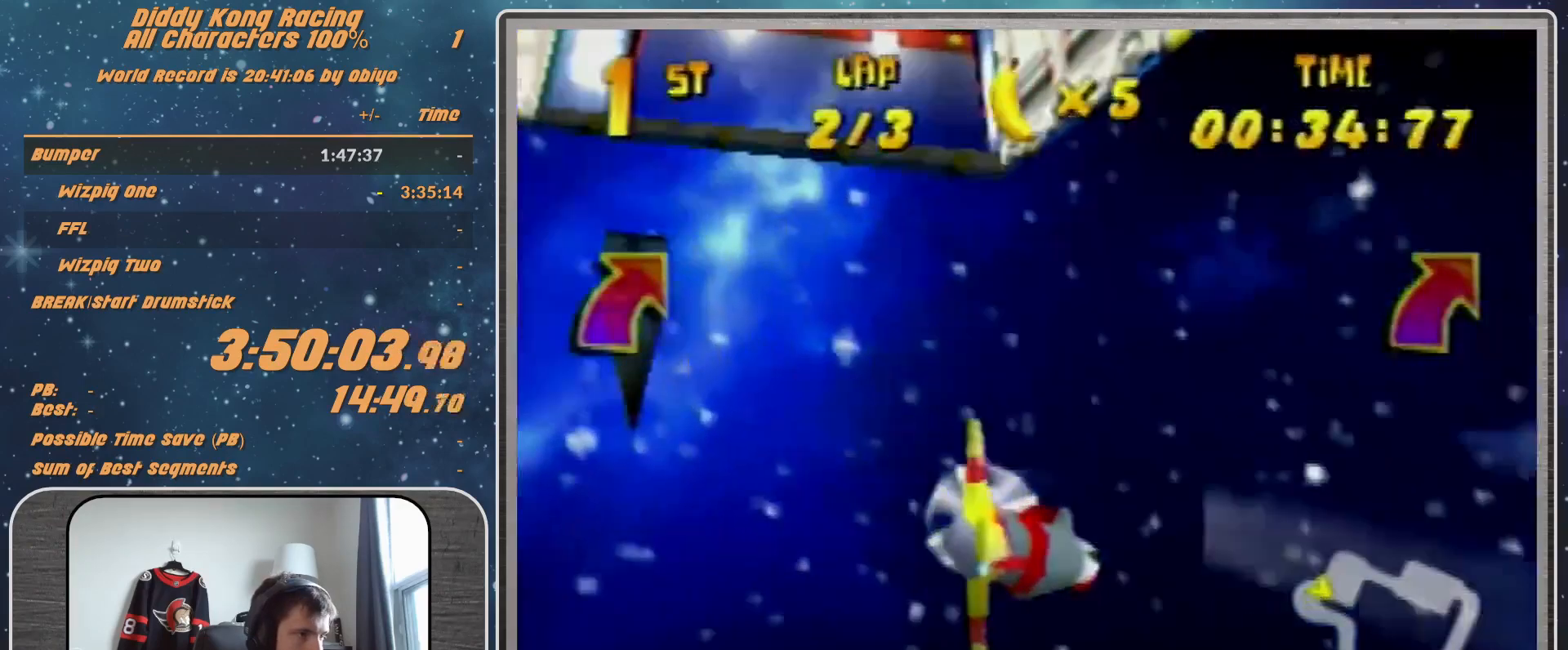
{"buttons": ["R1"], "left_stick": "right", "events": [[33, "R1", "up"], [200, "R1", "down"], [333, "R1", "up"], [400, "R1", "down"]]}
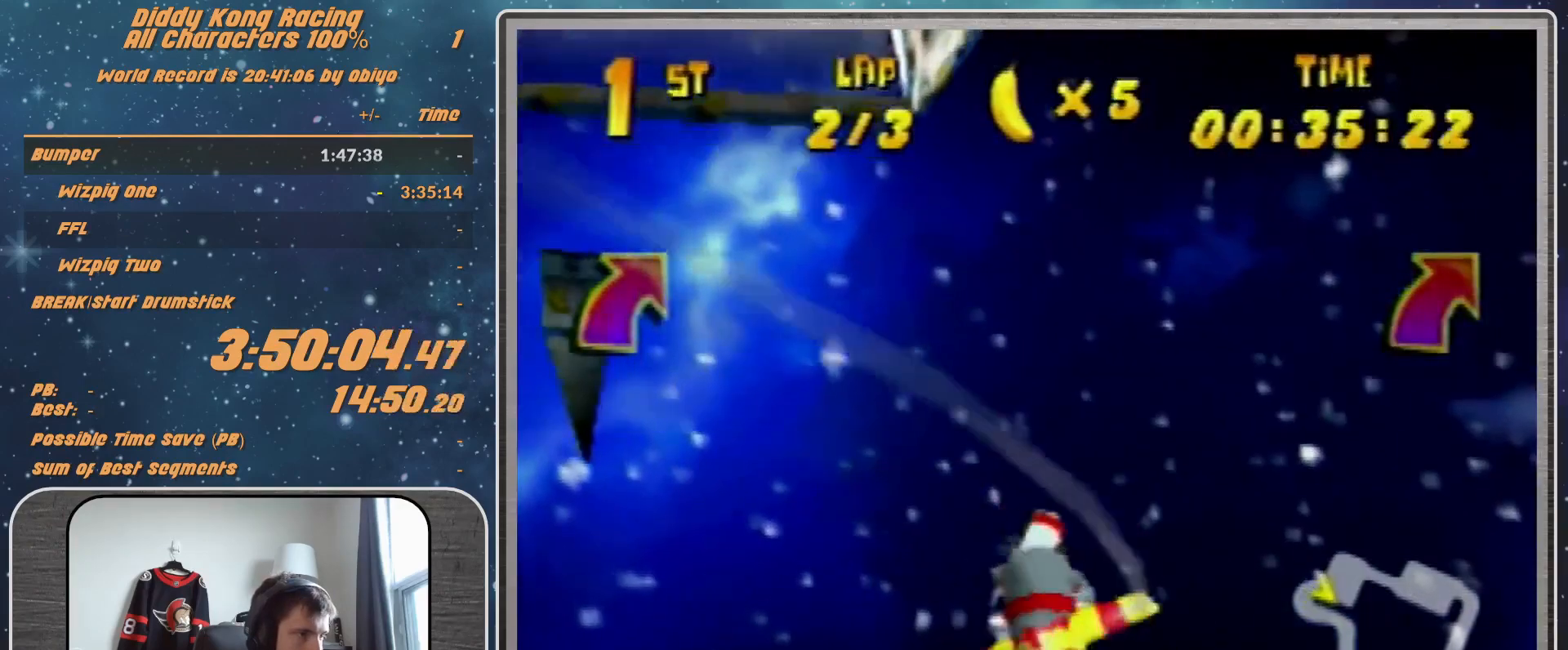
{"buttons": [], "left_stick": "right", "events": [[133, "R1", "up"], [300, "R1", "down"], [467, "R1", "up"]]}
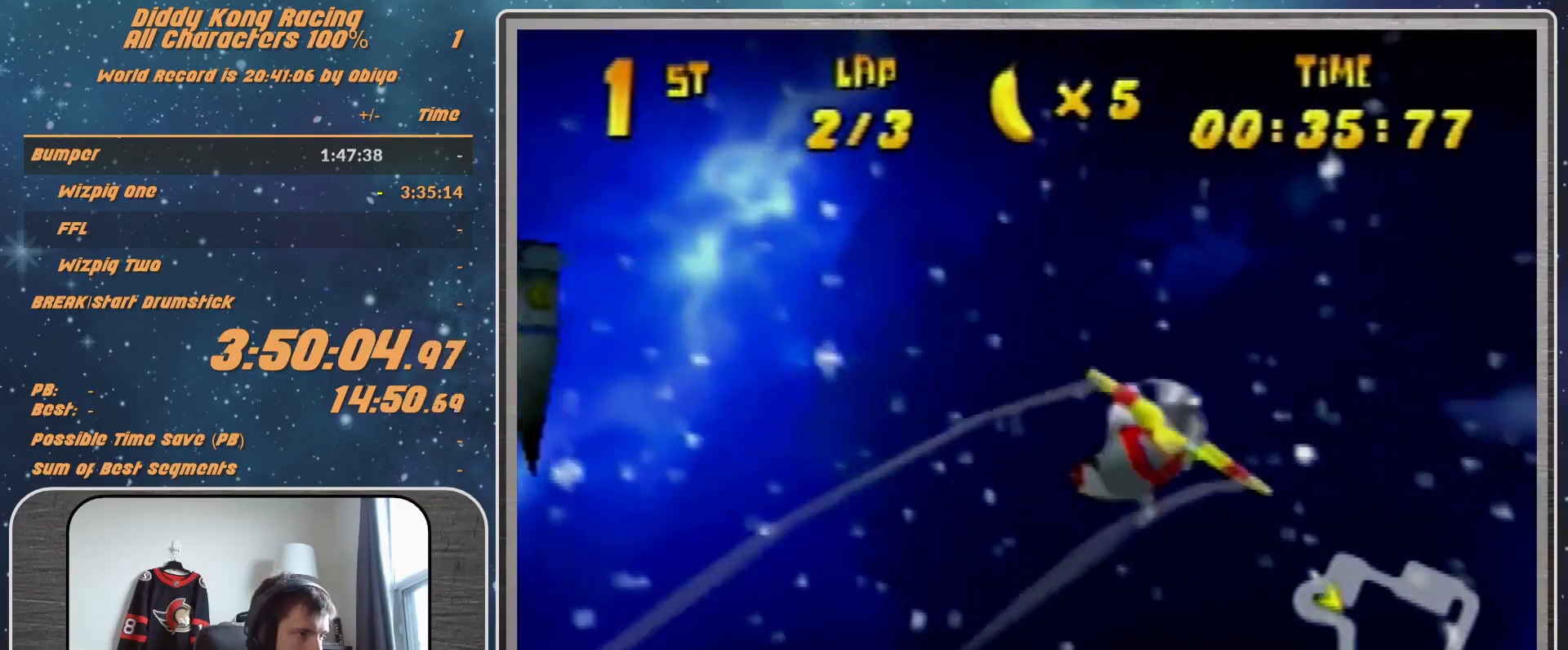
{"buttons": [], "left_stick": "right", "events": [[33, "R1", "down"], [267, "R1", "up"]]}
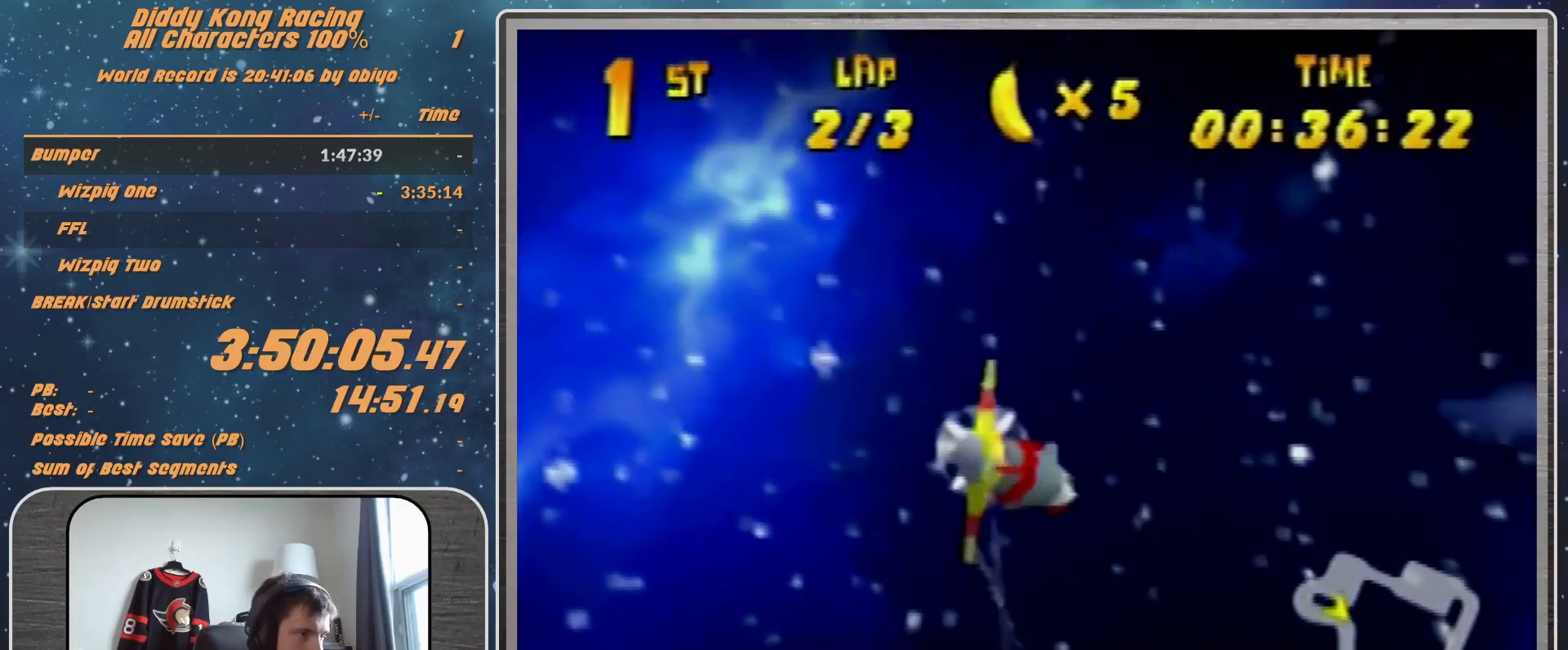
{"buttons": ["R1"], "left_stick": "right", "events": [[67, "R1", "down"], [200, "R1", "up"], [300, "R1", "down"]]}
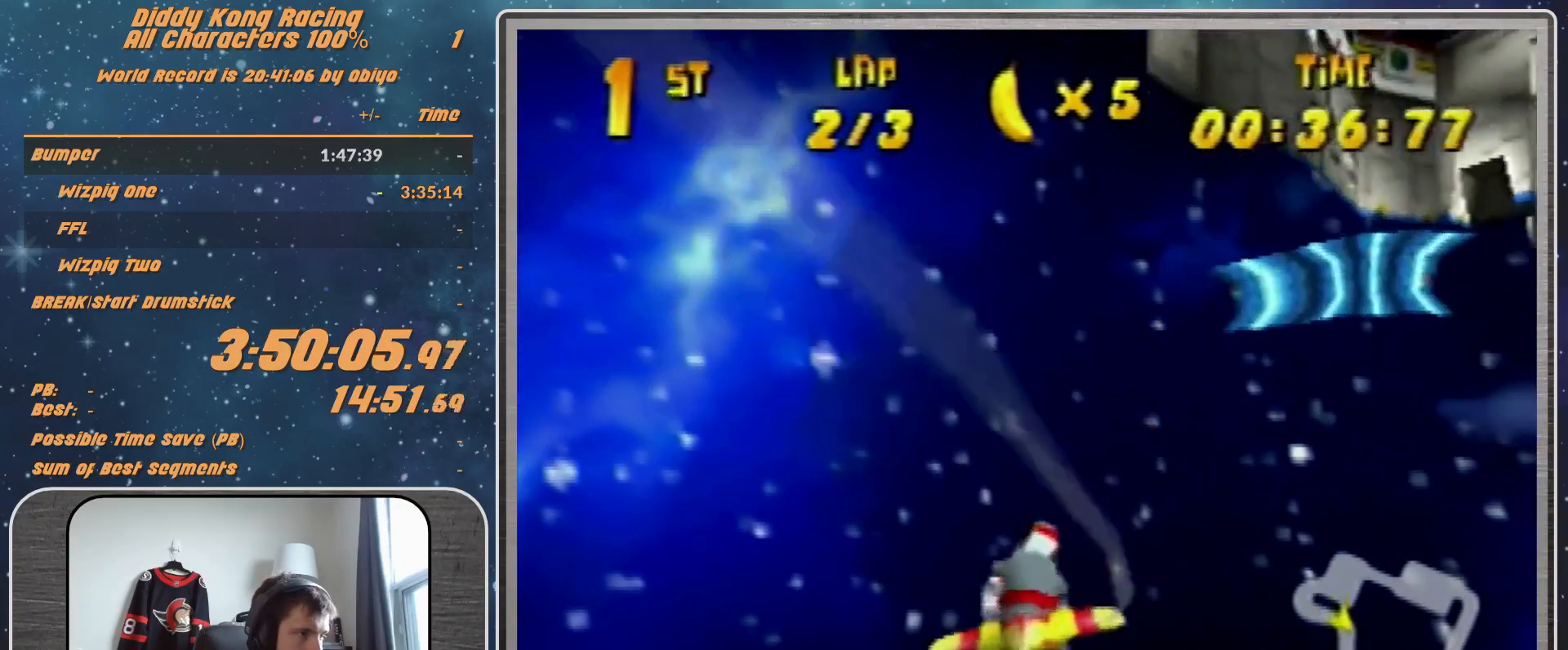
{"buttons": ["R1"], "left_stick": "right", "events": [[100, "R1", "up"], [300, "R1", "down"], [400, "R1", "up"], [500, "R1", "down"]]}
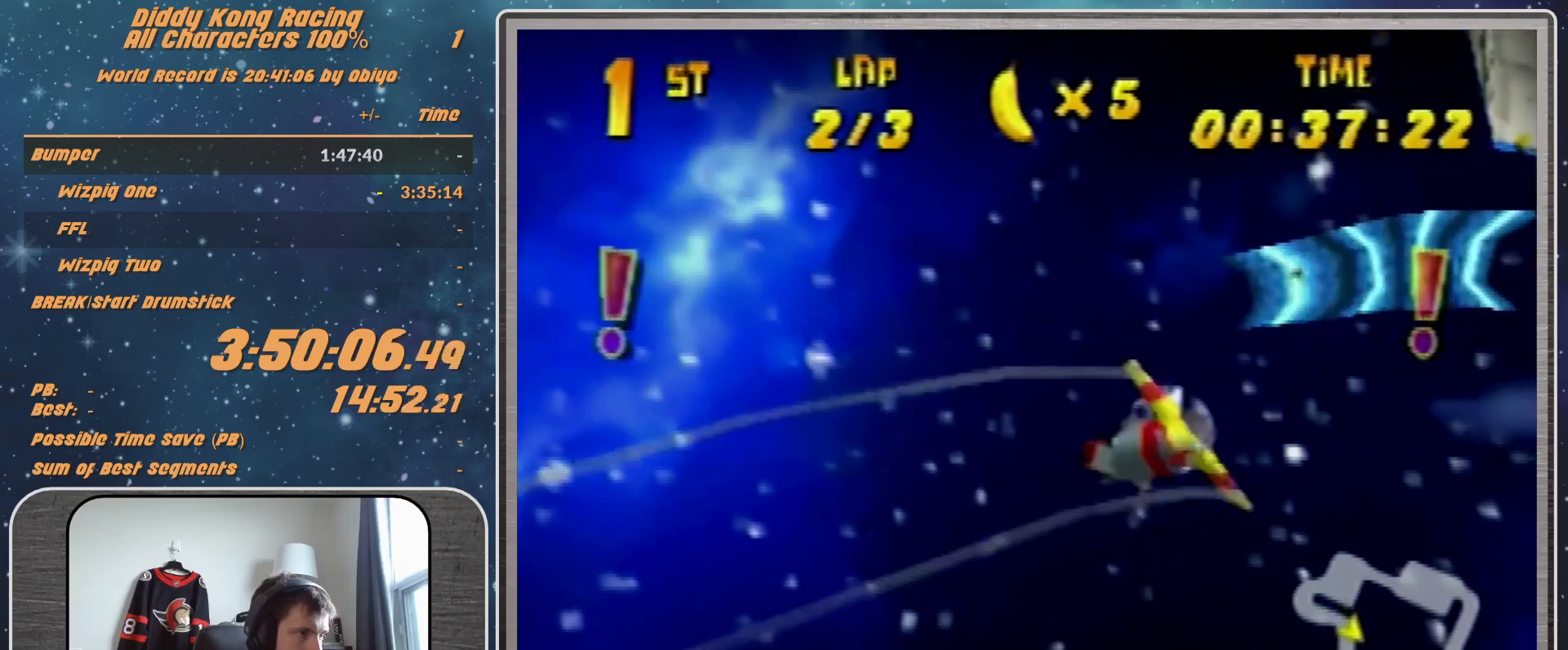
{"buttons": [], "left_stick": "right", "events": [[333, "R1", "up"]]}